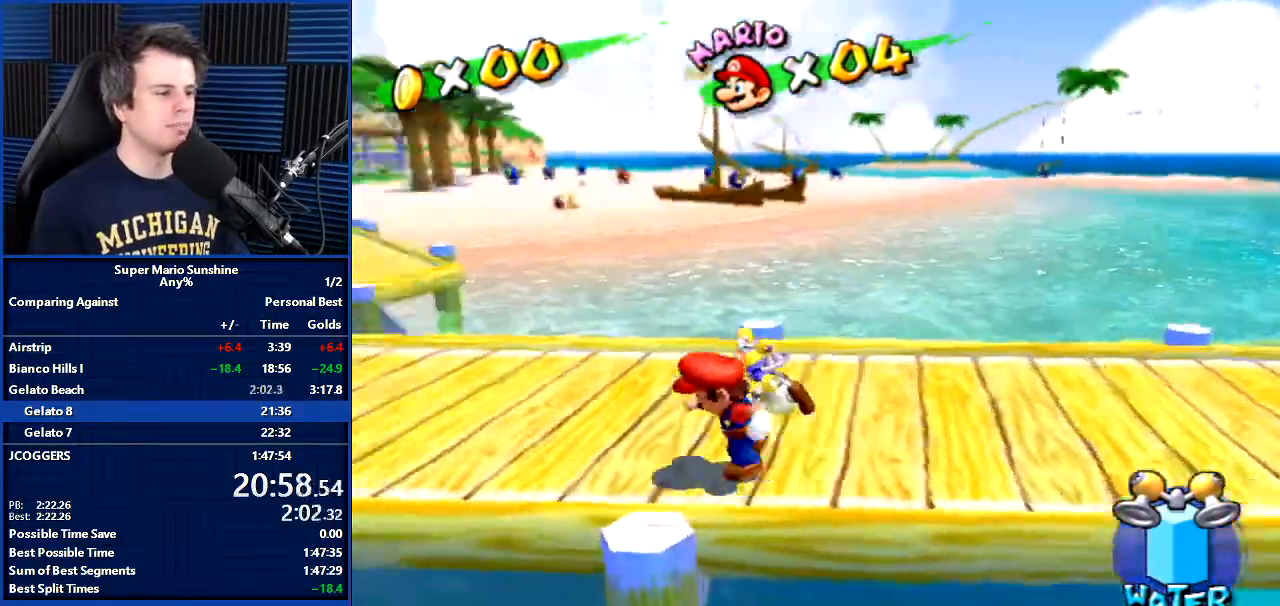
Gameplay with a controller (Nintendo layout); each line is a JSON object with the inputs held at the frame after it. "events" lists button and stick changes between this image and that frame as [ms after this image, input, new state], when the widget could be followed in between. Not read: L3 R3.
{"buttons": [], "left_stick": "up", "right_stick": "center", "events": [[134, "left_stick", "up-left"], [201, "right_stick", "center"], [434, "left_stick", "up"]]}
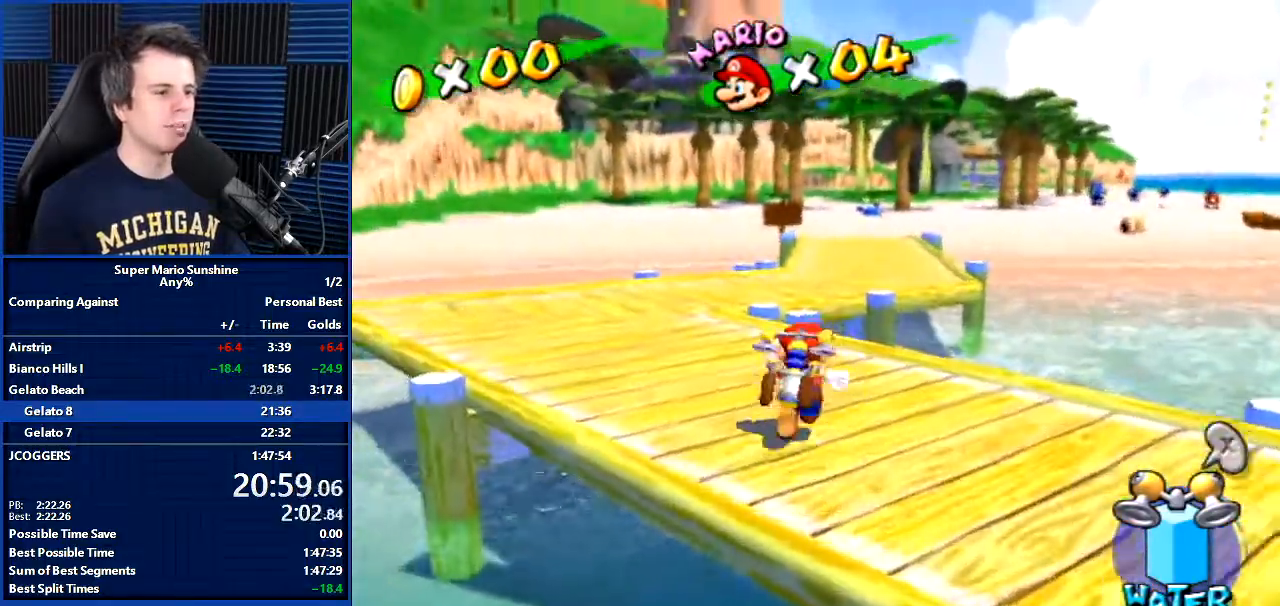
{"buttons": ["A", "B"], "left_stick": "up", "right_stick": "center", "events": [[233, "right_stick", "left"], [334, "right_stick", "center"], [434, "B", "down"], [467, "A", "down"]]}
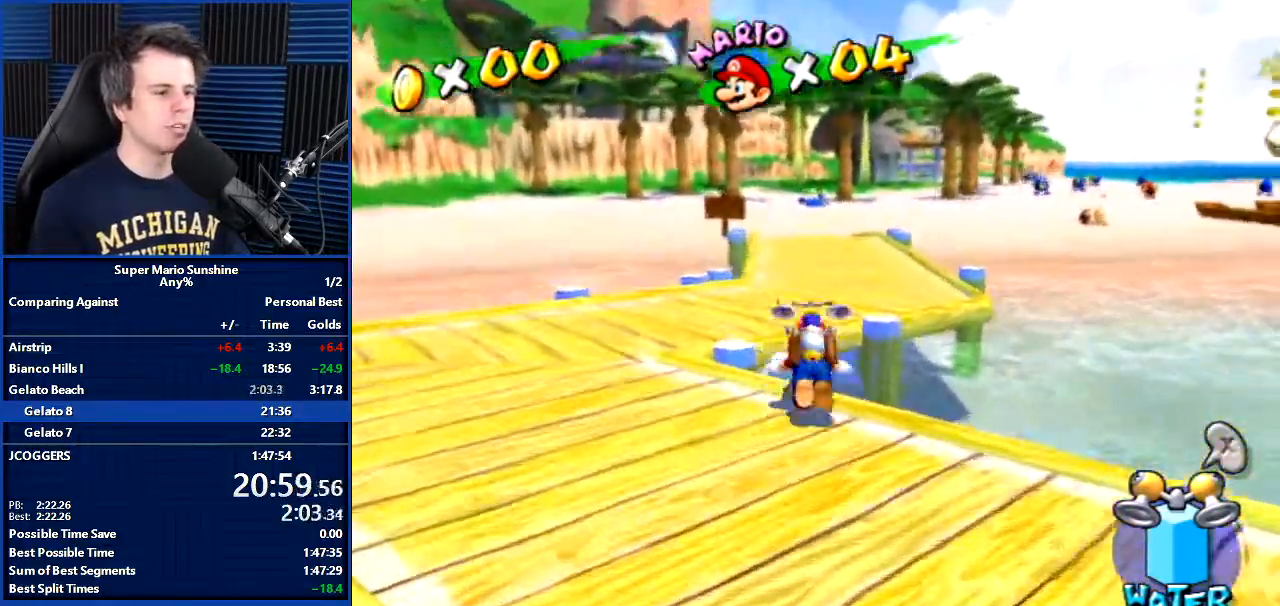
{"buttons": ["A"], "left_stick": "up", "right_stick": "center", "events": [[234, "A", "up"], [234, "B", "up"], [501, "A", "down"]]}
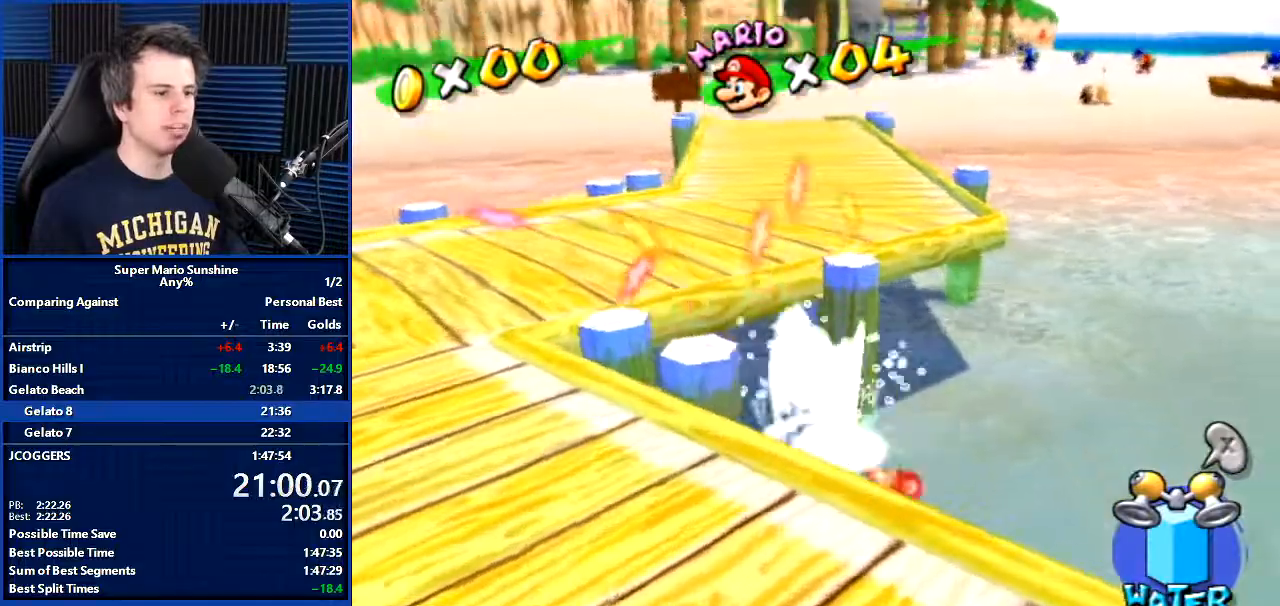
{"buttons": [], "left_stick": "up", "right_stick": "center", "events": [[100, "A", "up"], [267, "right_stick", "up-left"], [334, "right_stick", "center"]]}
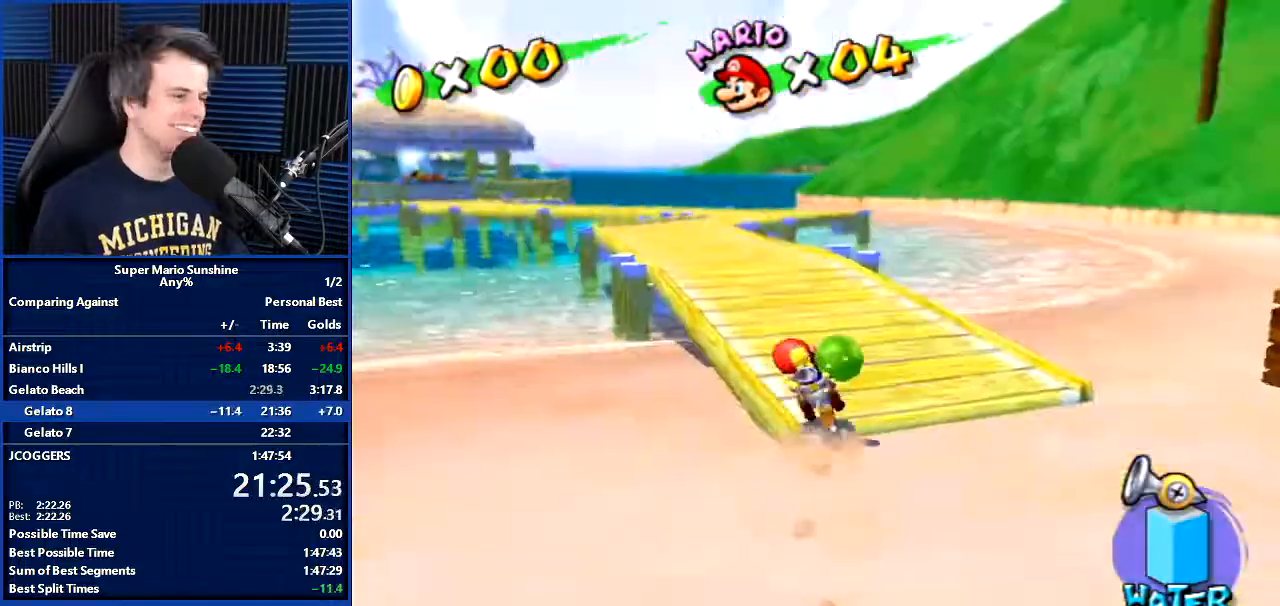
{"buttons": [], "left_stick": "up", "right_stick": "center", "events": [[134, "right_stick", "right"], [267, "right_stick", "center"]]}
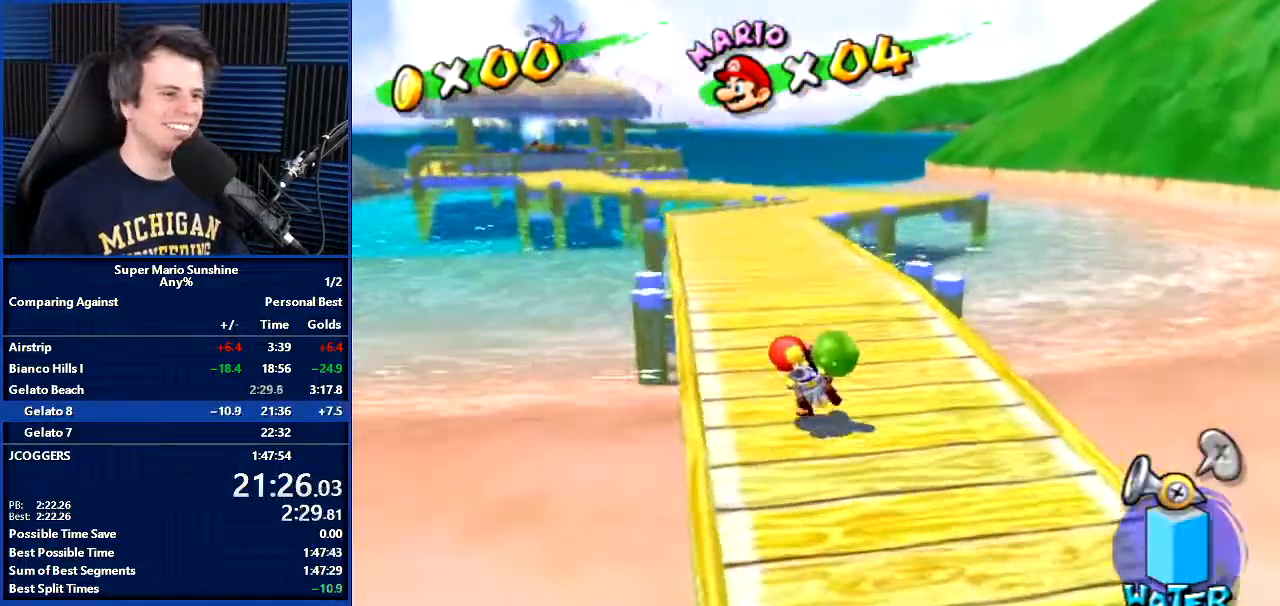
{"buttons": [], "left_stick": "up", "right_stick": "center", "events": []}
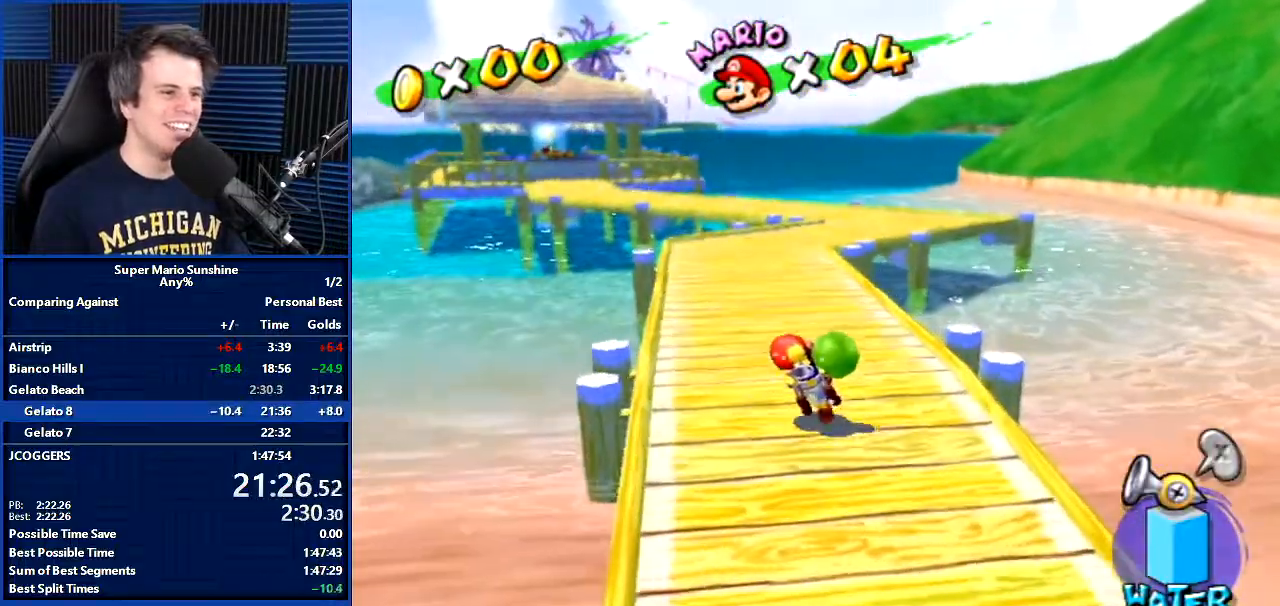
{"buttons": [], "left_stick": "up", "right_stick": "center", "events": []}
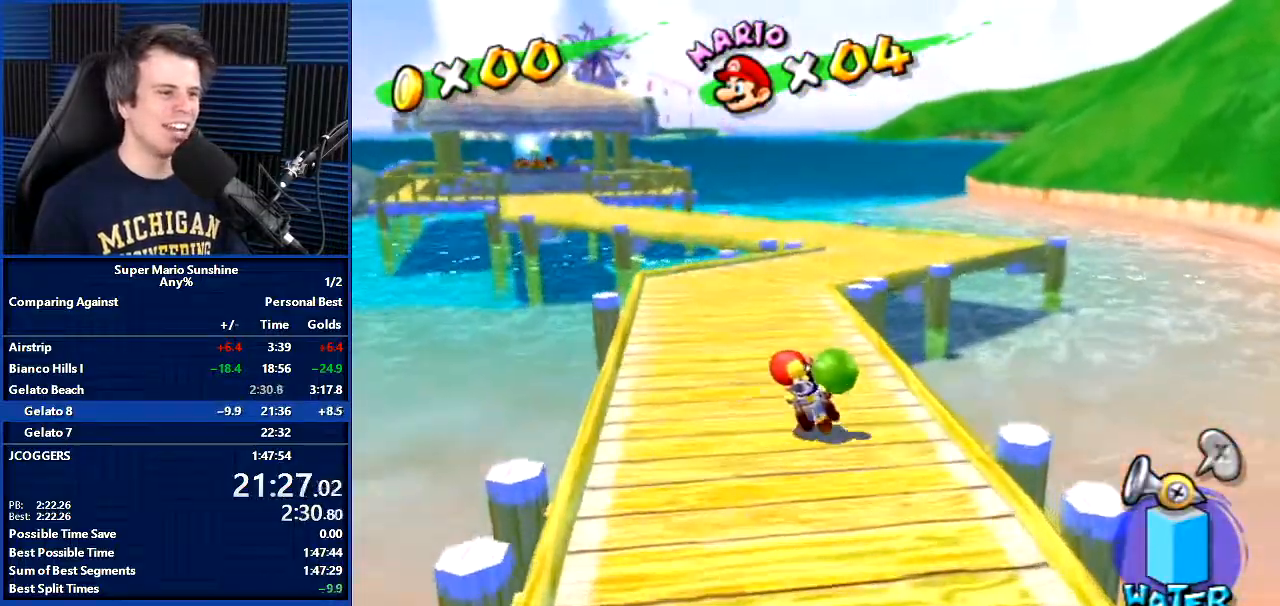
{"buttons": [], "left_stick": "up", "right_stick": "center", "events": []}
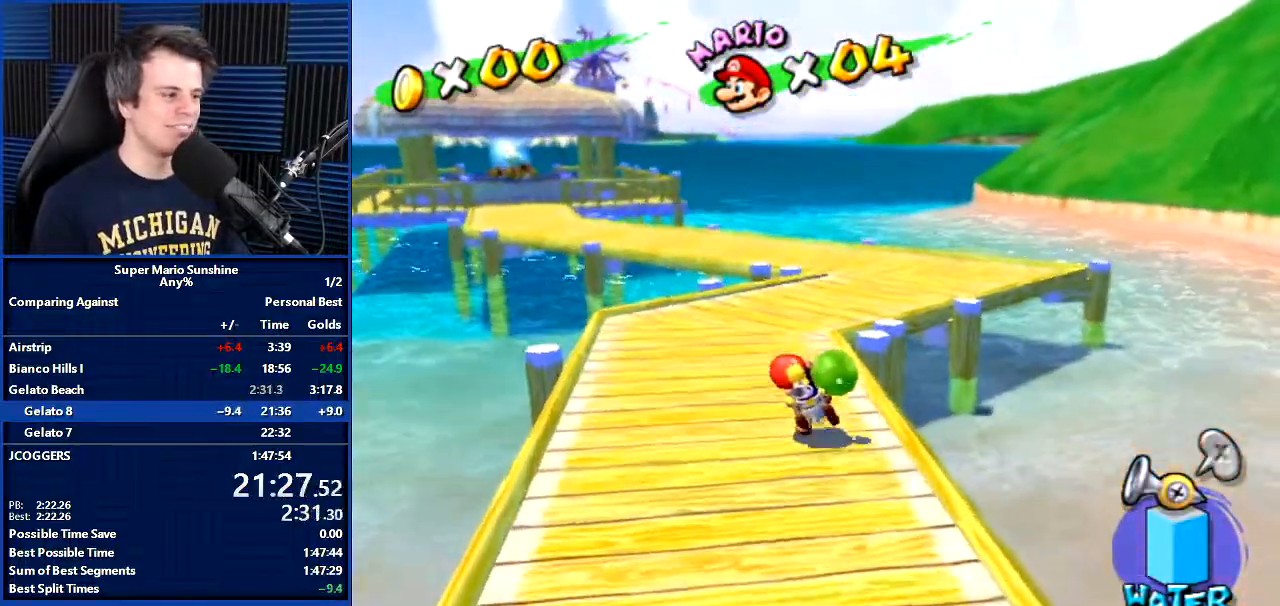
{"buttons": [], "left_stick": "up", "right_stick": "right", "events": [[401, "right_stick", "right"]]}
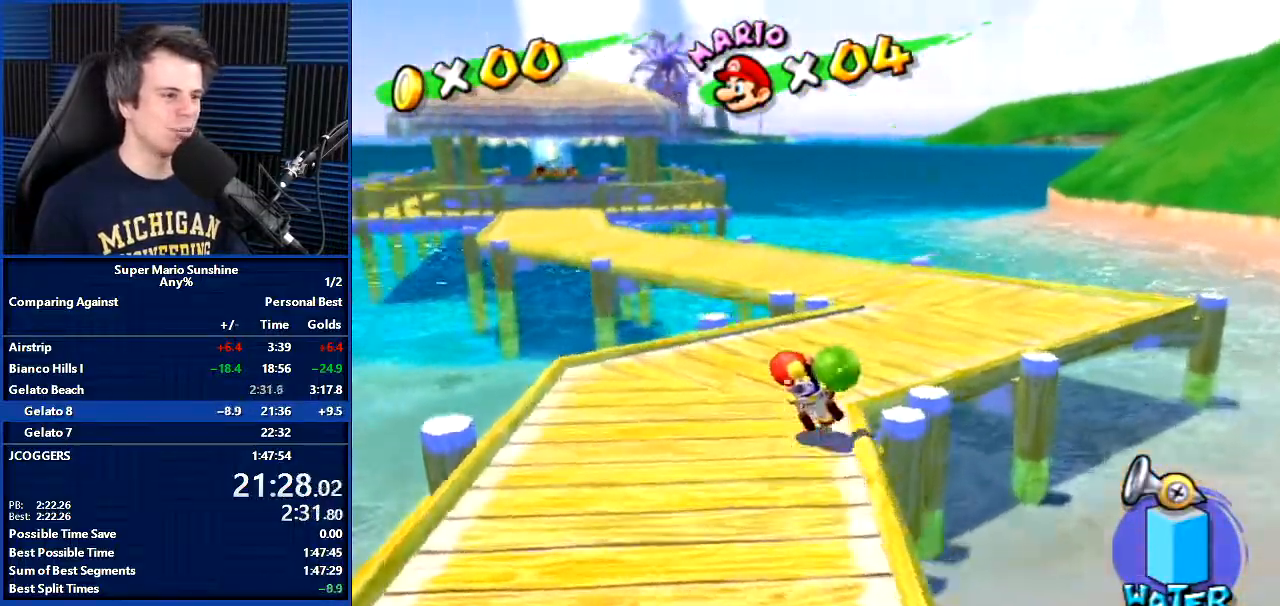
{"buttons": [], "left_stick": "up", "right_stick": "center", "events": [[167, "right_stick", "center"], [200, "left_stick", "up-right"], [400, "left_stick", "up"]]}
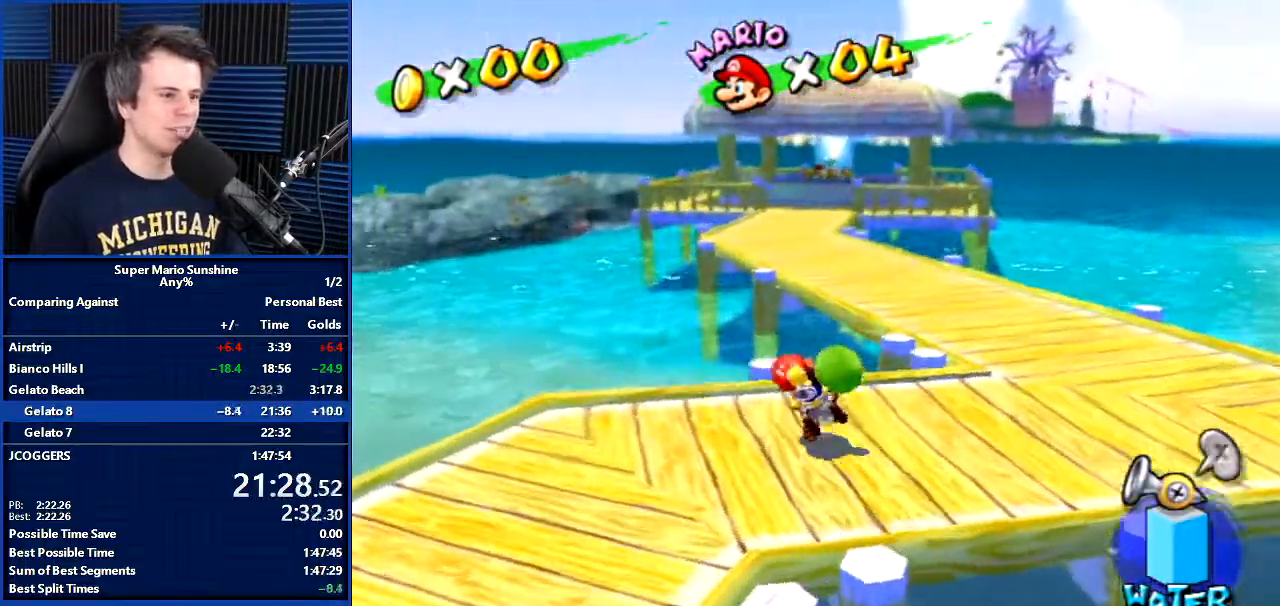
{"buttons": ["A"], "left_stick": "up", "right_stick": "center", "events": [[34, "left_stick", "up-right"], [134, "left_stick", "up"], [267, "A", "down"]]}
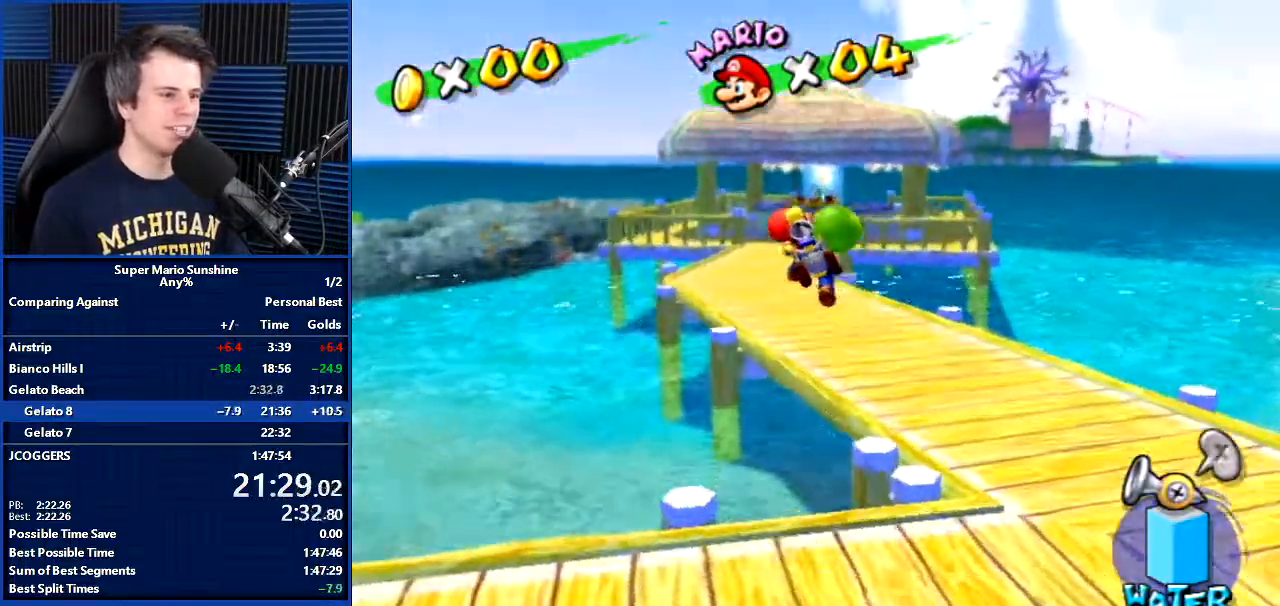
{"buttons": [], "left_stick": "up", "right_stick": "center", "events": [[300, "A", "up"]]}
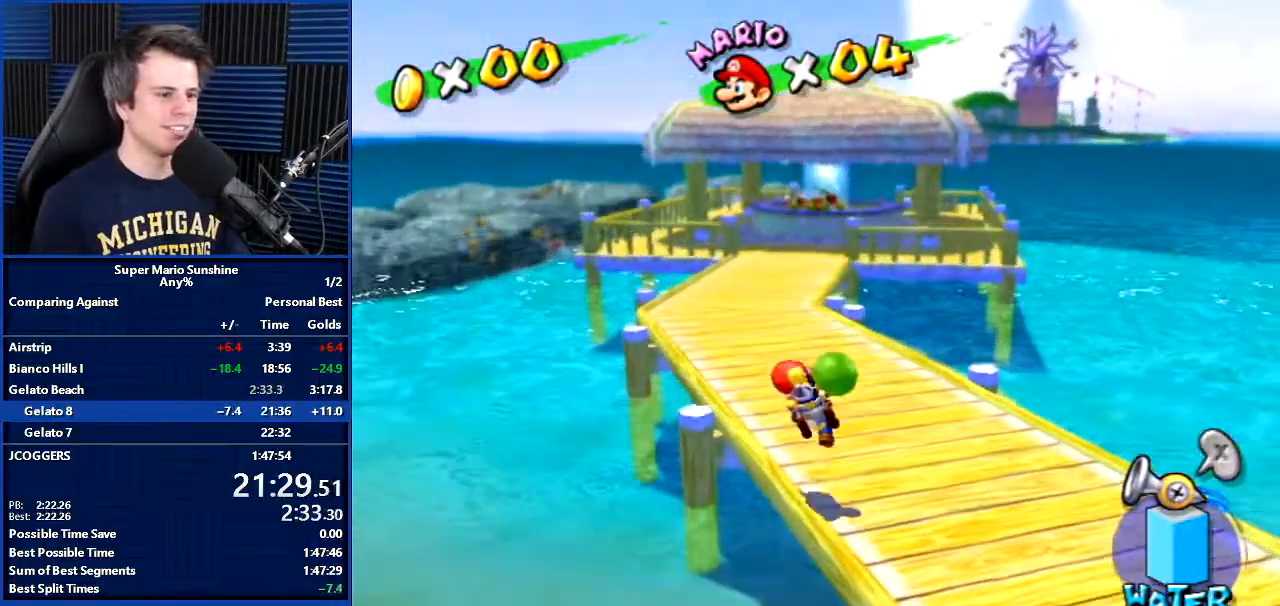
{"buttons": [], "left_stick": "up", "right_stick": "center", "events": [[167, "left_stick", "up-left"], [267, "left_stick", "up"]]}
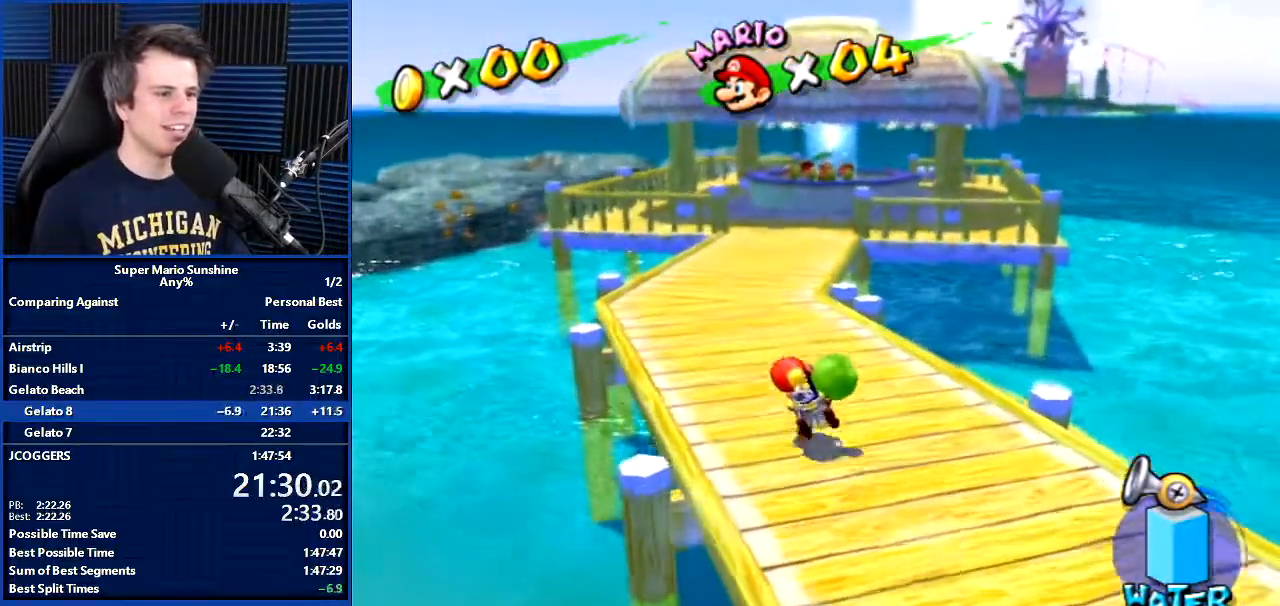
{"buttons": [], "left_stick": "center", "right_stick": "center", "events": [[67, "B", "down"], [167, "B", "up"], [200, "left_stick", "center"], [334, "right_stick", "right"], [500, "right_stick", "center"]]}
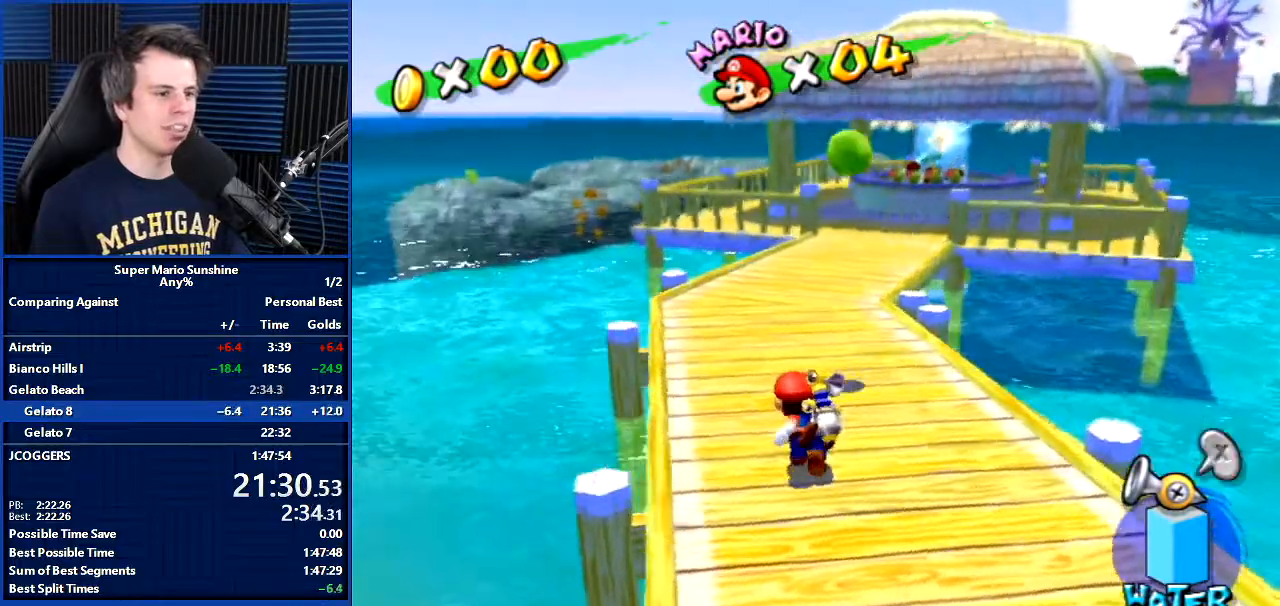
{"buttons": [], "left_stick": "up", "right_stick": "center", "events": [[34, "left_stick", "up"], [301, "right_stick", "left"], [367, "right_stick", "center"]]}
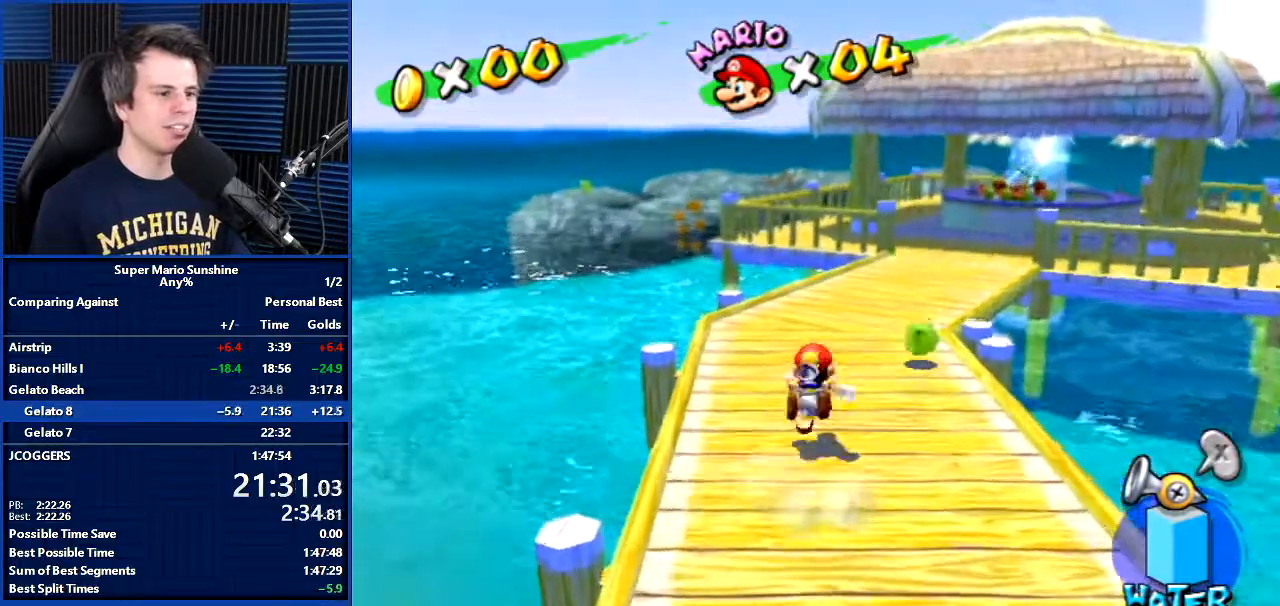
{"buttons": [], "left_stick": "up", "right_stick": "center", "events": [[400, "B", "down"], [500, "B", "up"]]}
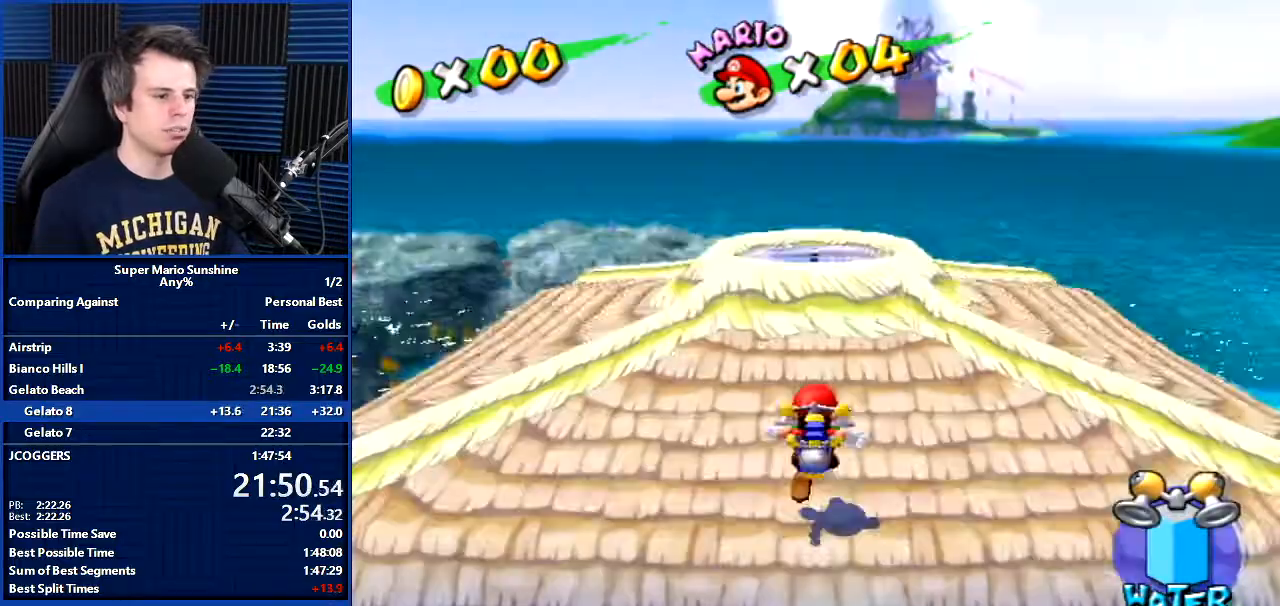
{"buttons": [], "left_stick": "up", "right_stick": "center", "events": []}
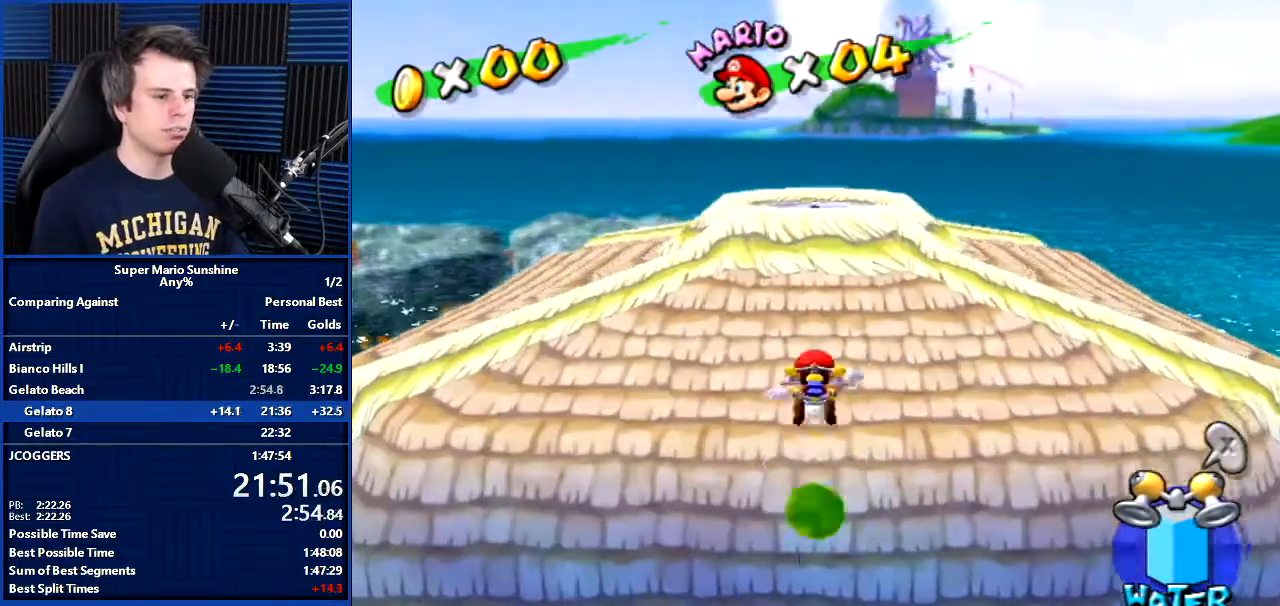
{"buttons": ["R1"], "left_stick": "center", "right_stick": "center", "events": [[33, "R1", "down"], [100, "left_stick", "center"], [200, "left_stick", "down"], [500, "left_stick", "center"]]}
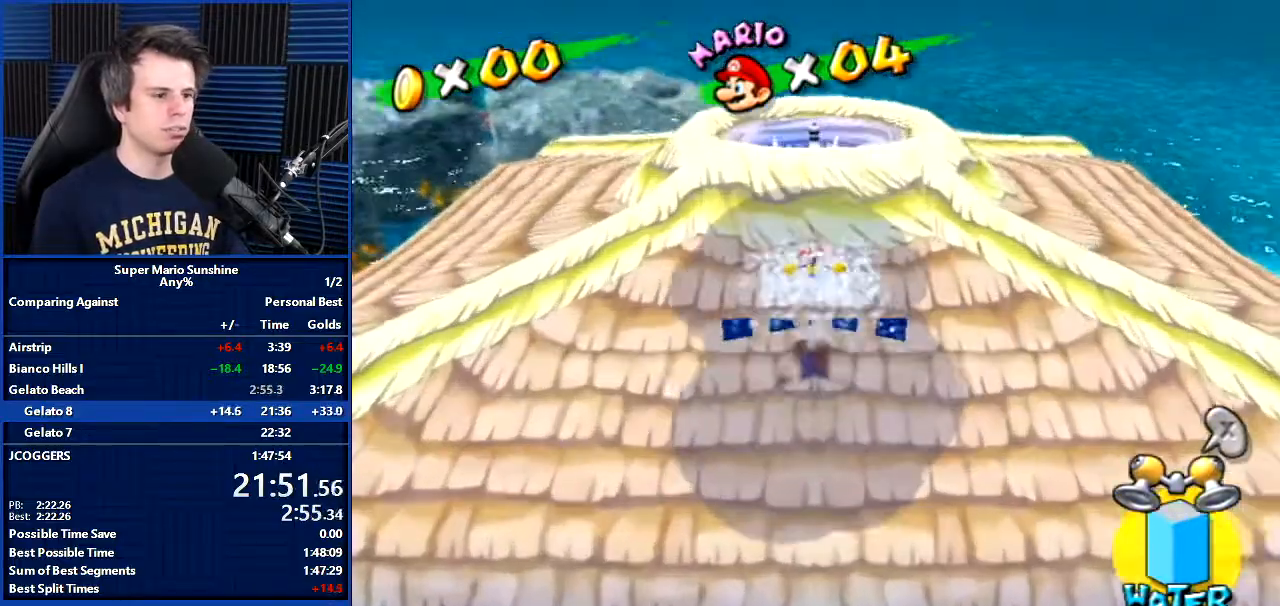
{"buttons": ["R1"], "left_stick": "up", "right_stick": "center", "events": [[501, "left_stick", "up"]]}
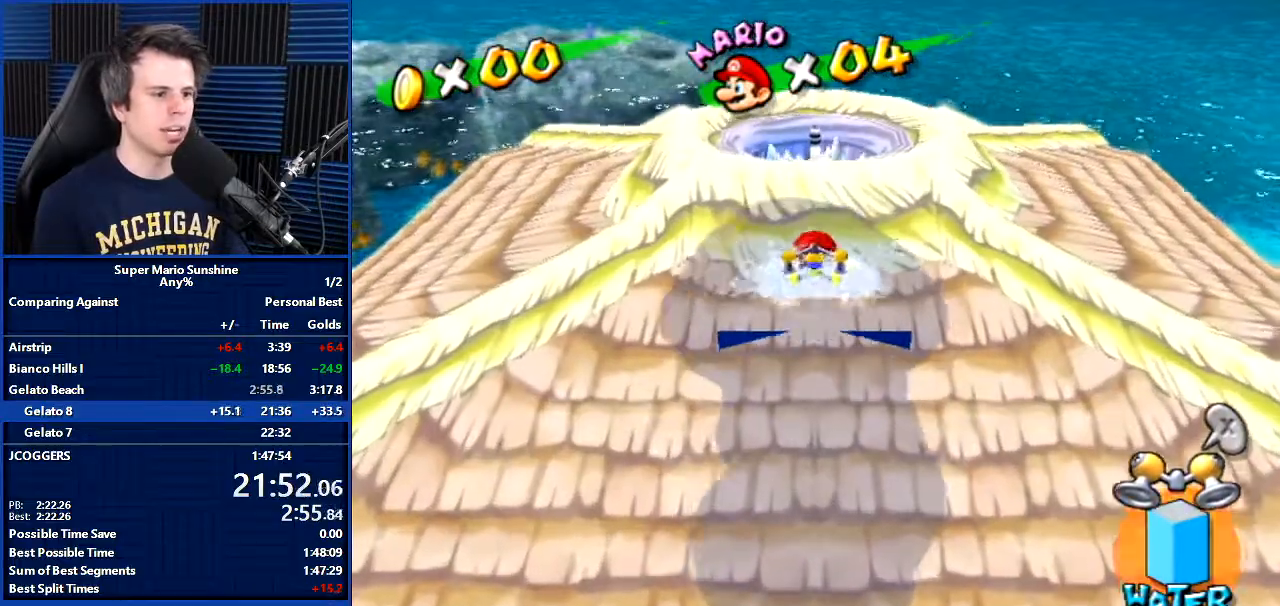
{"buttons": ["R1"], "left_stick": "center", "right_stick": "center", "events": [[67, "left_stick", "center"], [267, "left_stick", "up"], [367, "left_stick", "center"]]}
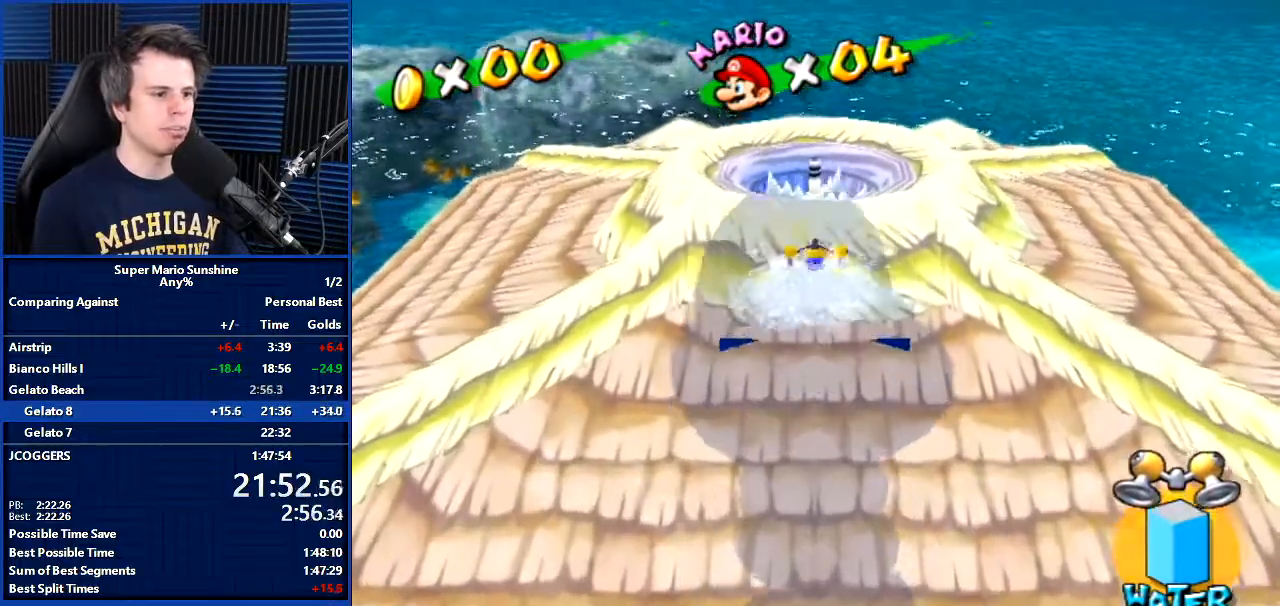
{"buttons": ["R1"], "left_stick": "center", "right_stick": "center", "events": [[67, "left_stick", "up"], [167, "left_stick", "center"]]}
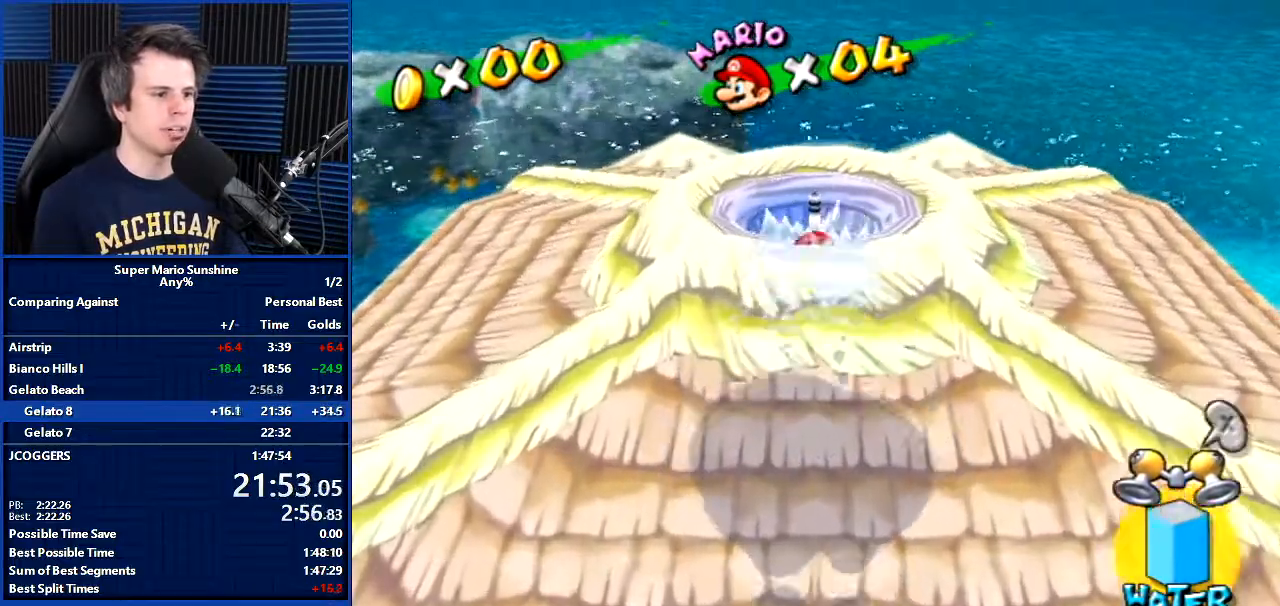
{"buttons": ["R1"], "left_stick": "center", "right_stick": "center", "events": [[334, "left_stick", "up"], [467, "left_stick", "center"]]}
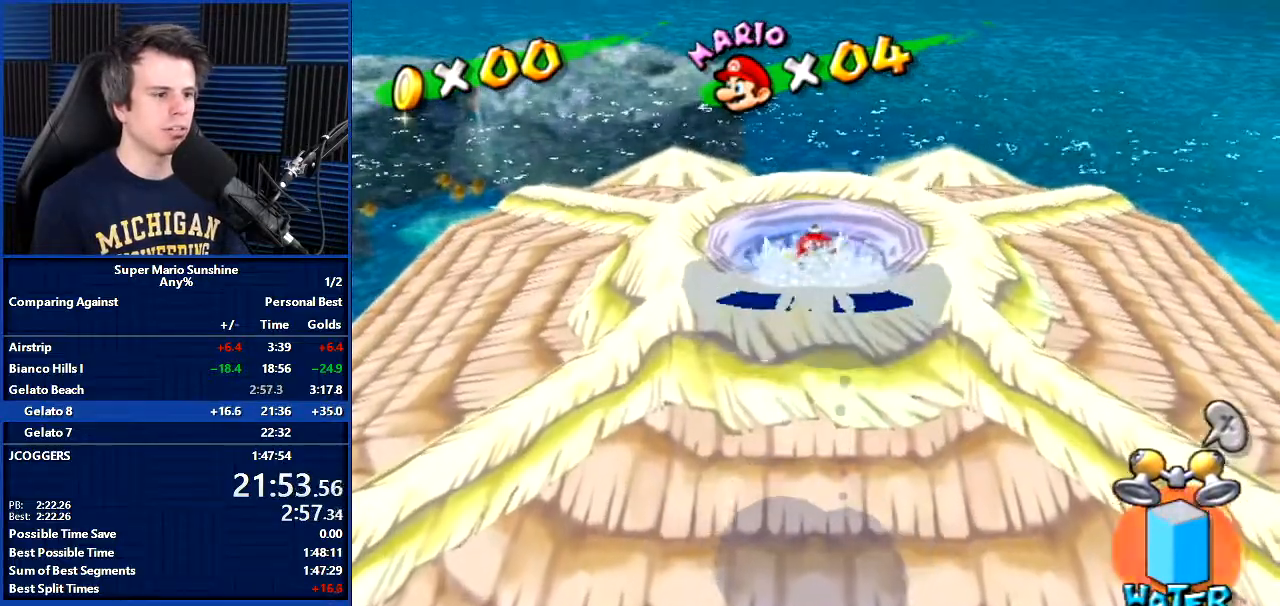
{"buttons": [], "left_stick": "center", "right_stick": "center", "events": [[34, "R1", "up"], [234, "left_stick", "up"], [301, "left_stick", "center"]]}
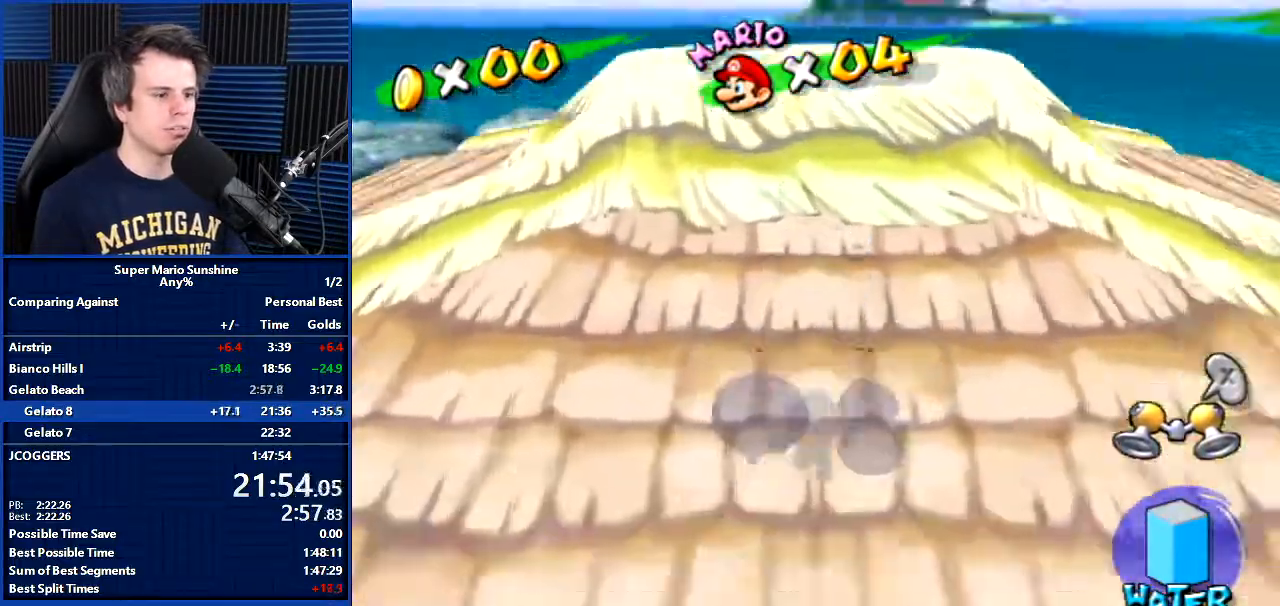
{"buttons": [], "left_stick": "center", "right_stick": "center", "events": []}